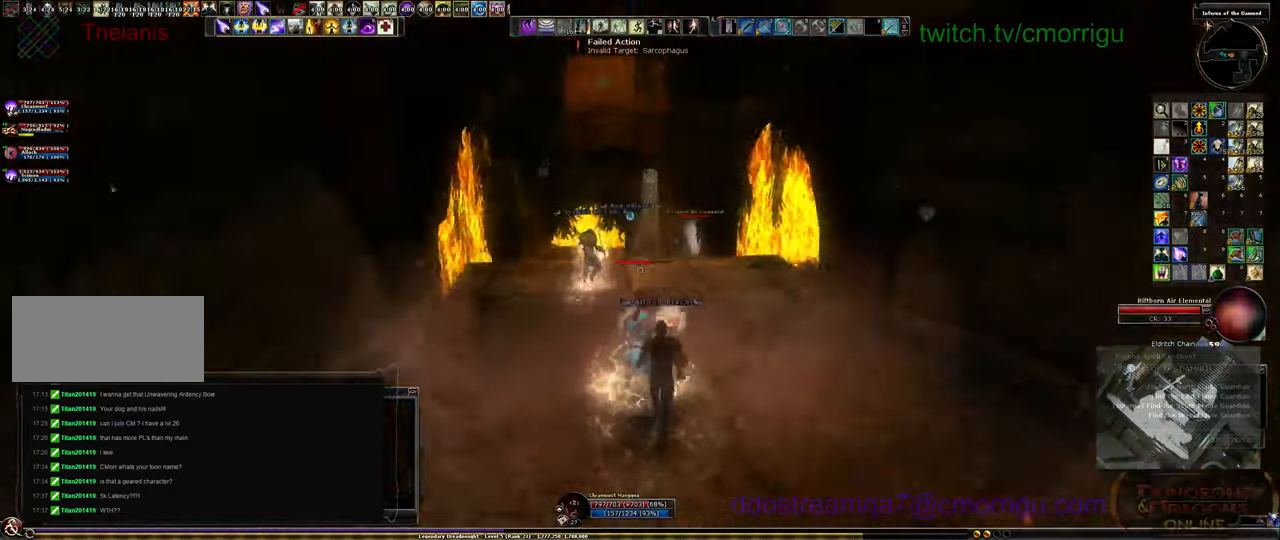
Gameplay with keyboard; each line is a JSON object with the keys held at the frame after it. "events" lists presses ("down") and releases ("up") of ".", "/", "0", "1", "2", "3", "4", "5", "6", "7", "8", "9", "a", "b", "backslash", "c", "caps_lock", "comma", "ctrl_l", "ctrl_r", "d", "e", "equals", "escape", "f", "f1", "f10", "f11", "f12", "f2", "f3", "f4", "f5", "f6", "f7", "f8", "f9", "g", "h", "i", "j", "k", "l", "lbracket", "m", "minus", "n", "o", "p", "q", "quote", "r", "rbracket", "return", "s", "semicolon", "shift_l", "shift_r", "space", "t", "tab", "tilde", "u", "v", "w", "x", "y" and "z" between this image and that frame as [ms after this image, input, new state], when the widget could be followed in between. No other keys are recorded. Mouse input is not recorded. Not read: backspace.
{"keys": ["w"], "events": []}
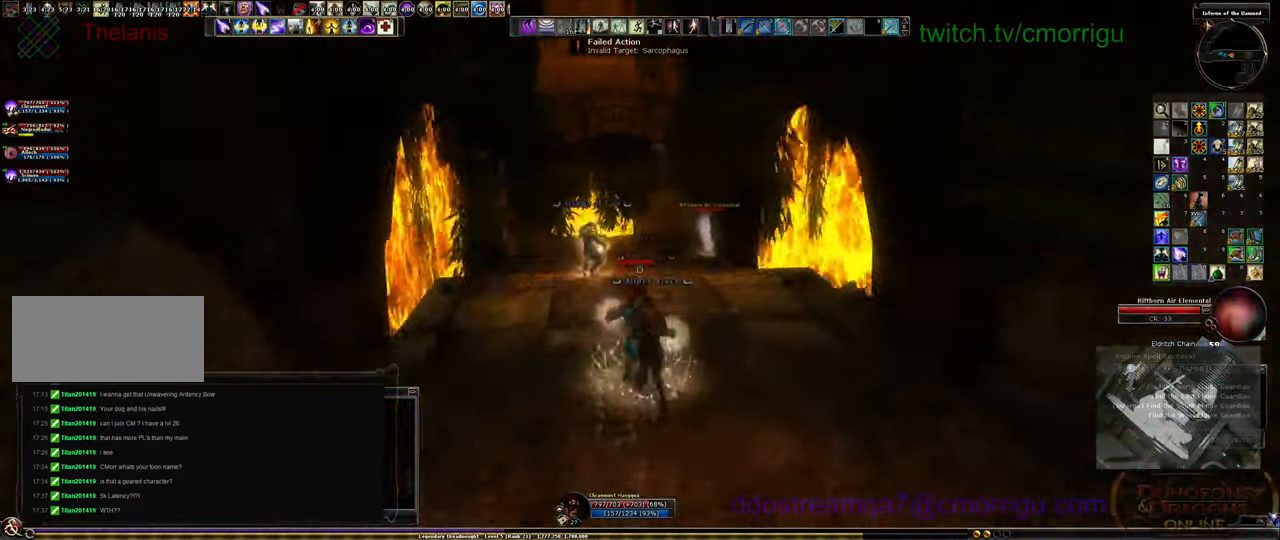
{"keys": ["w"], "events": []}
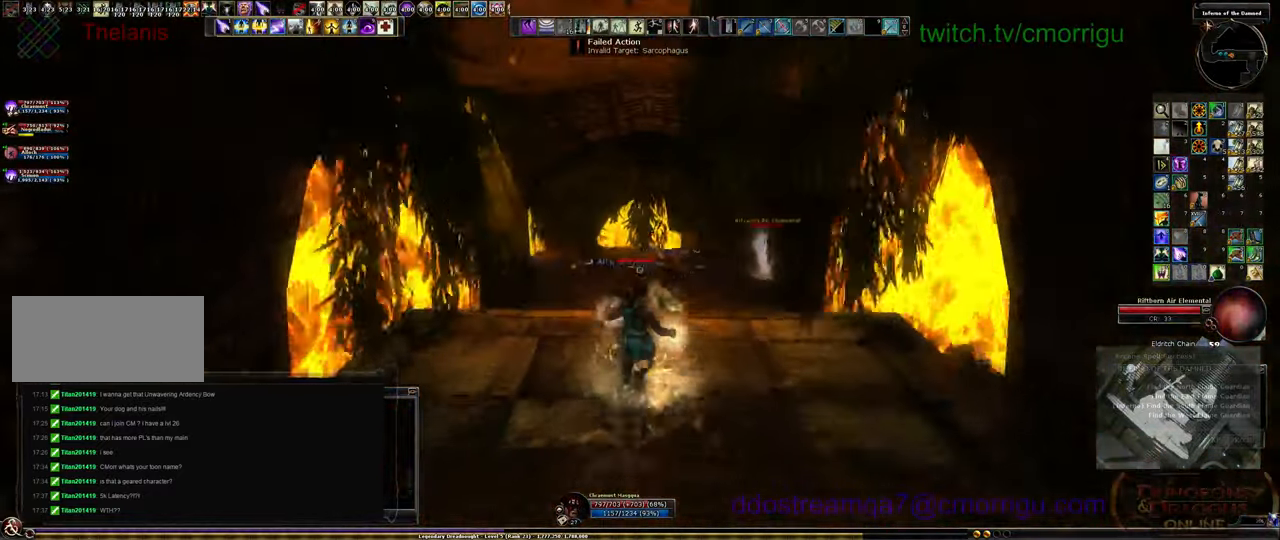
{"keys": ["w"]}
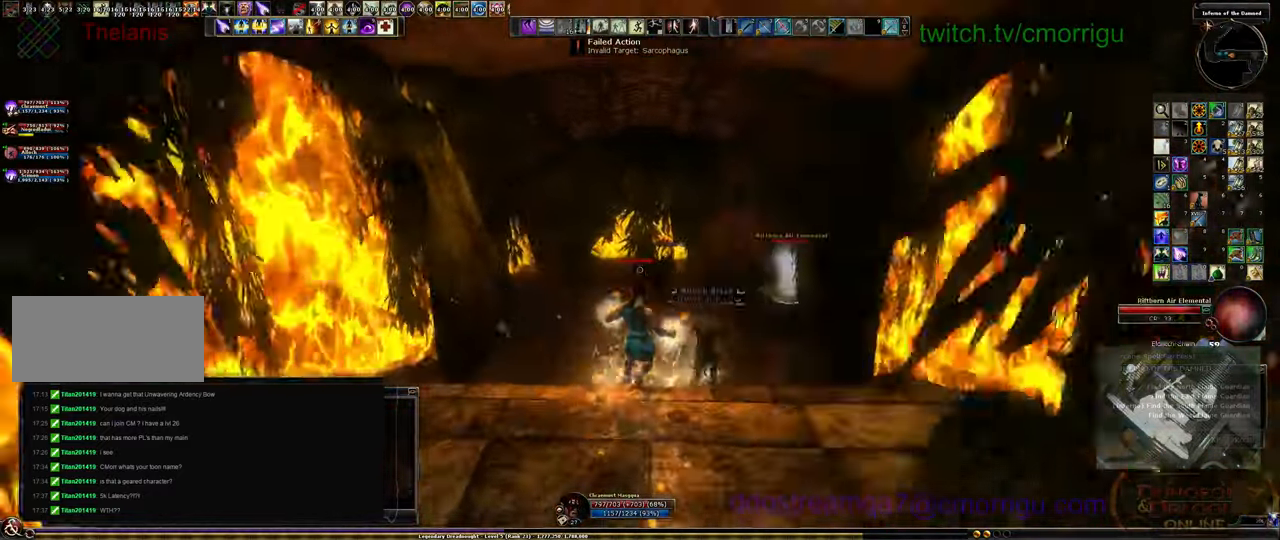
{"keys": ["escape", "w"]}
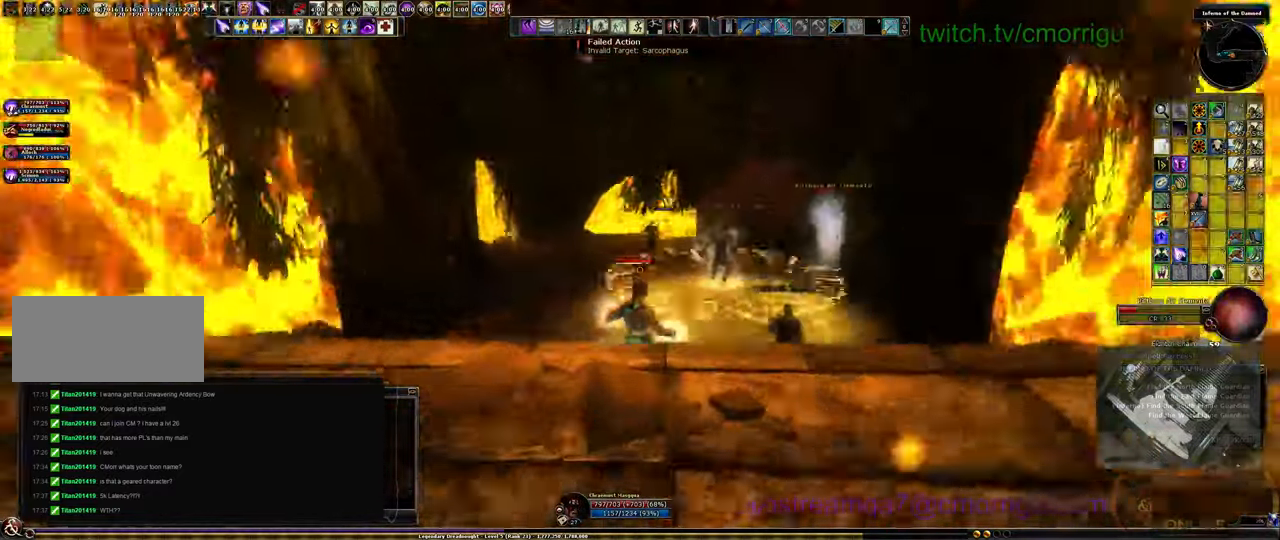
{"keys": ["w"]}
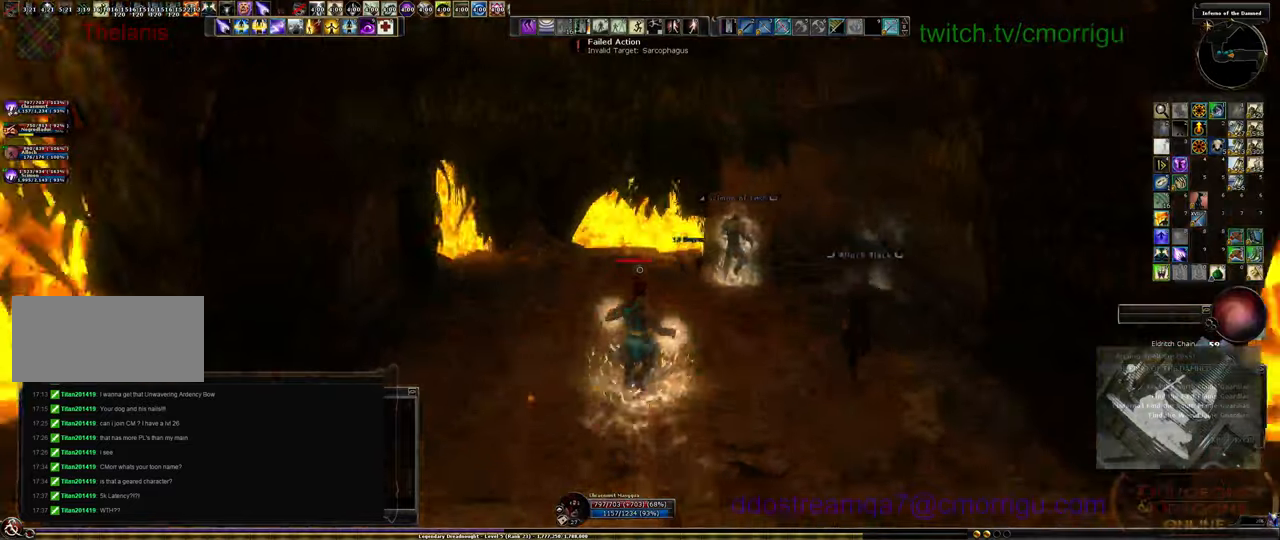
{"keys": ["w"], "events": []}
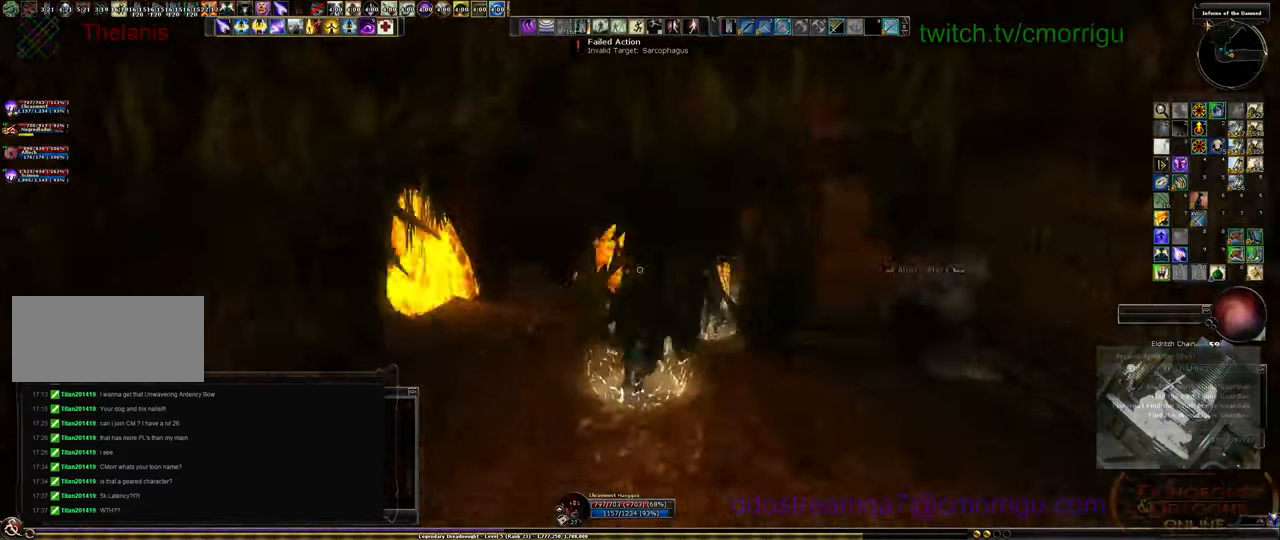
{"keys": ["w"], "events": []}
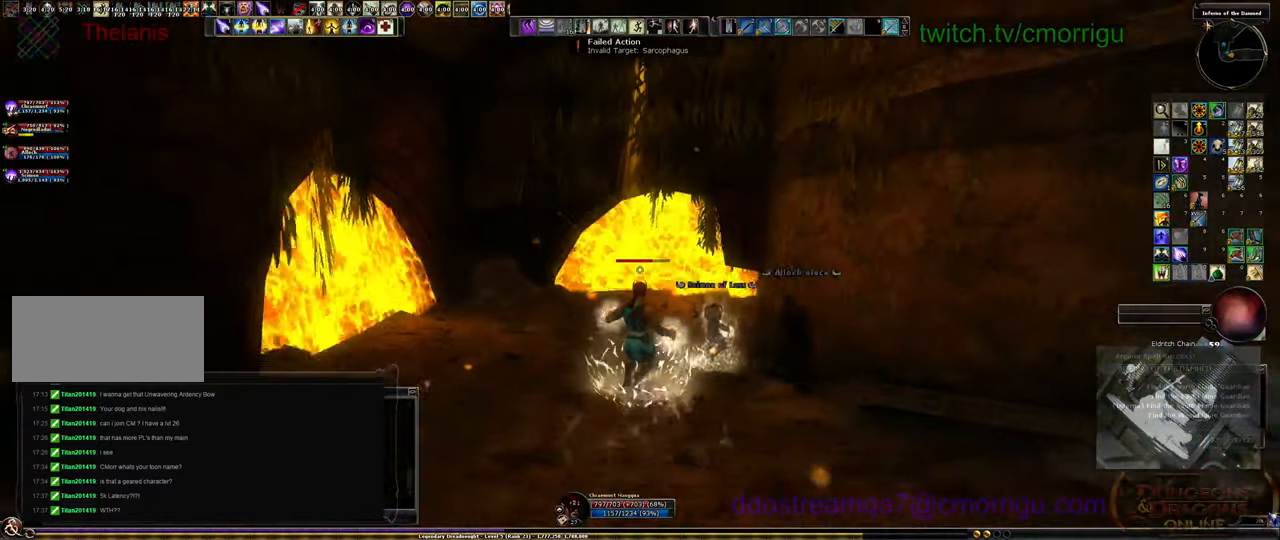
{"keys": ["w"]}
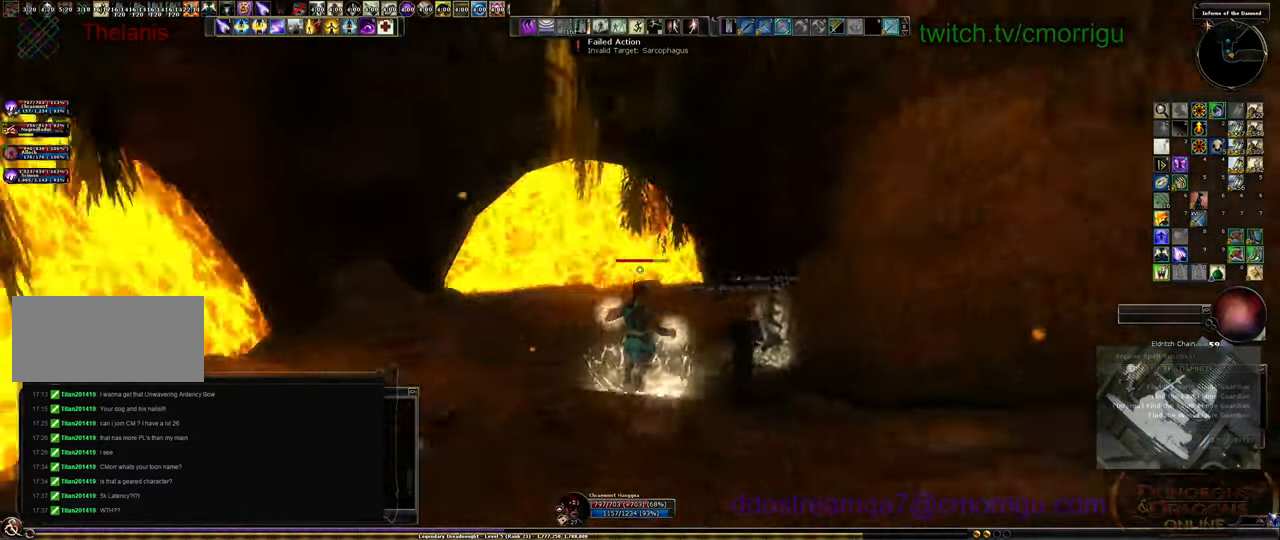
{"keys": ["w"], "events": []}
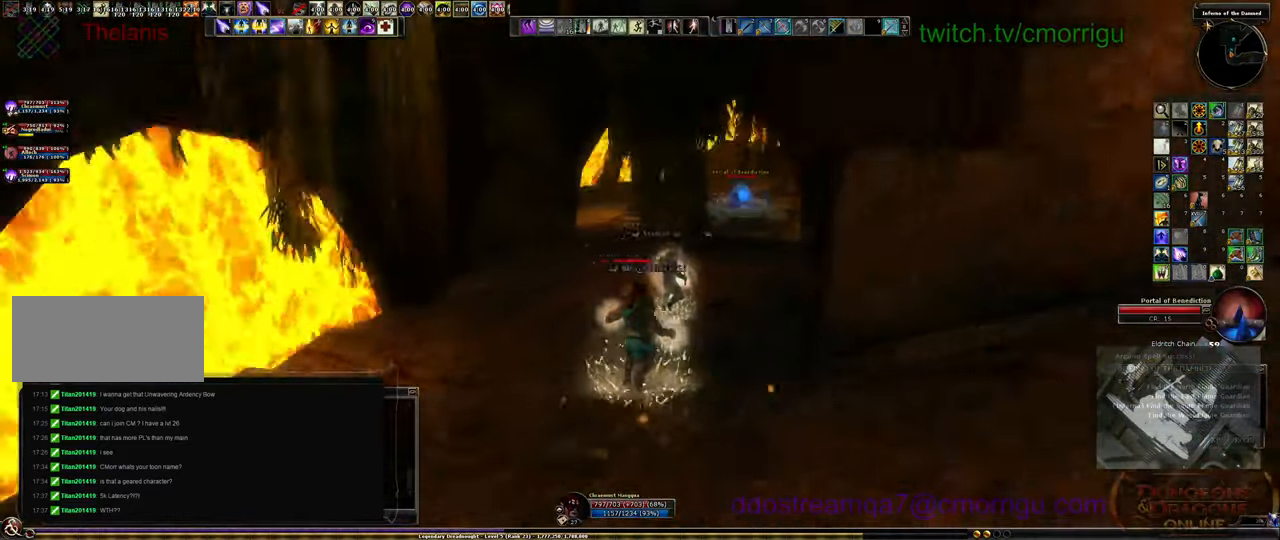
{"keys": ["w"], "events": []}
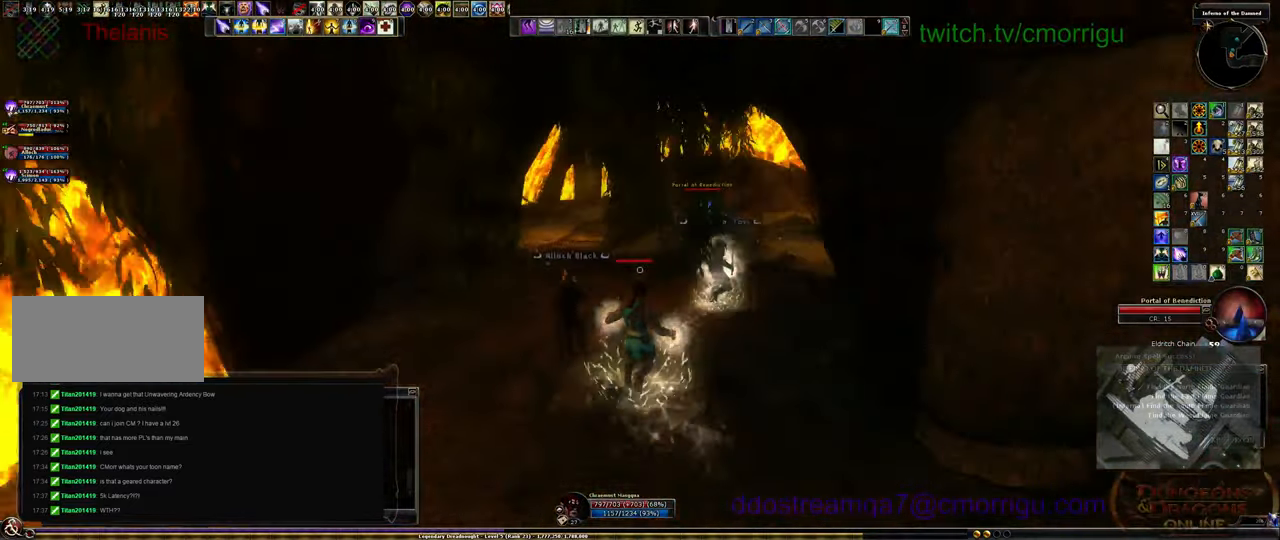
{"keys": ["w"], "events": []}
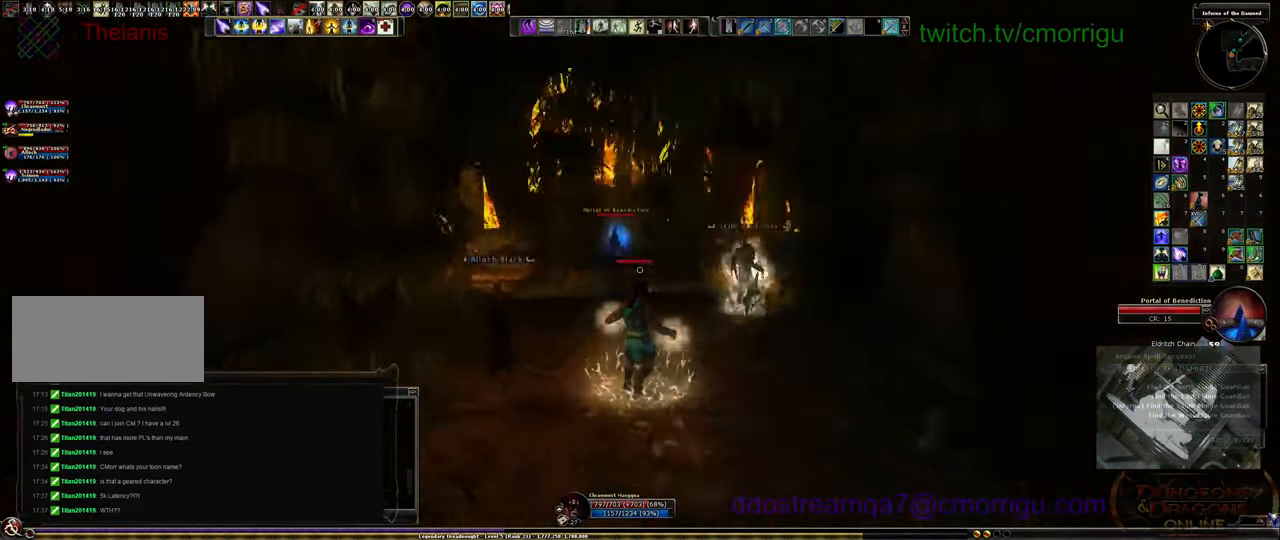
{"keys": ["w"], "events": []}
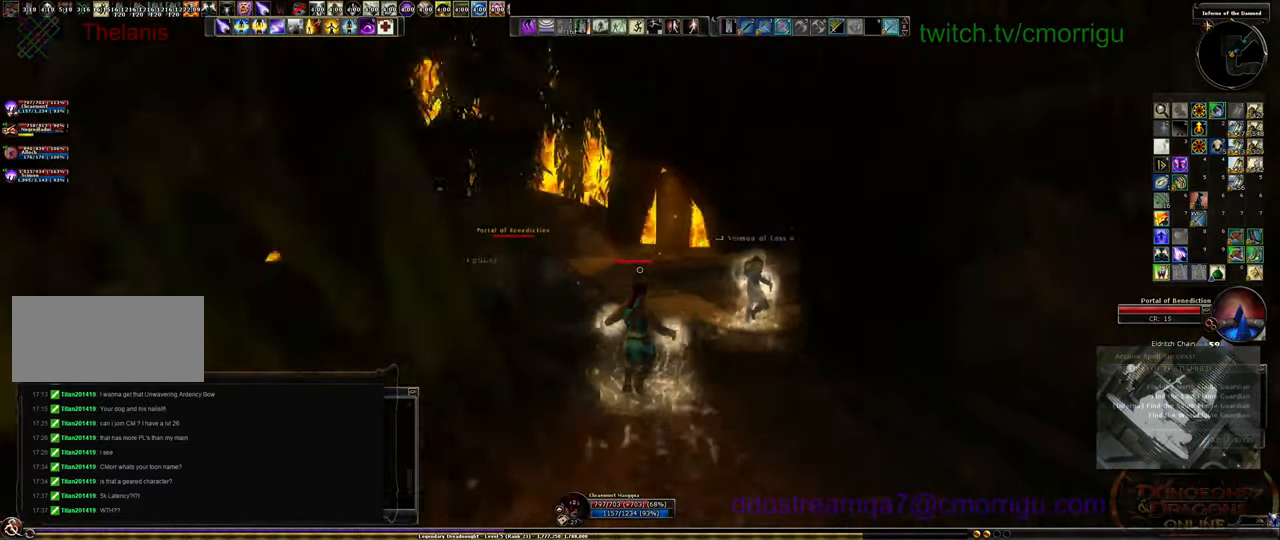
{"keys": ["w"], "events": []}
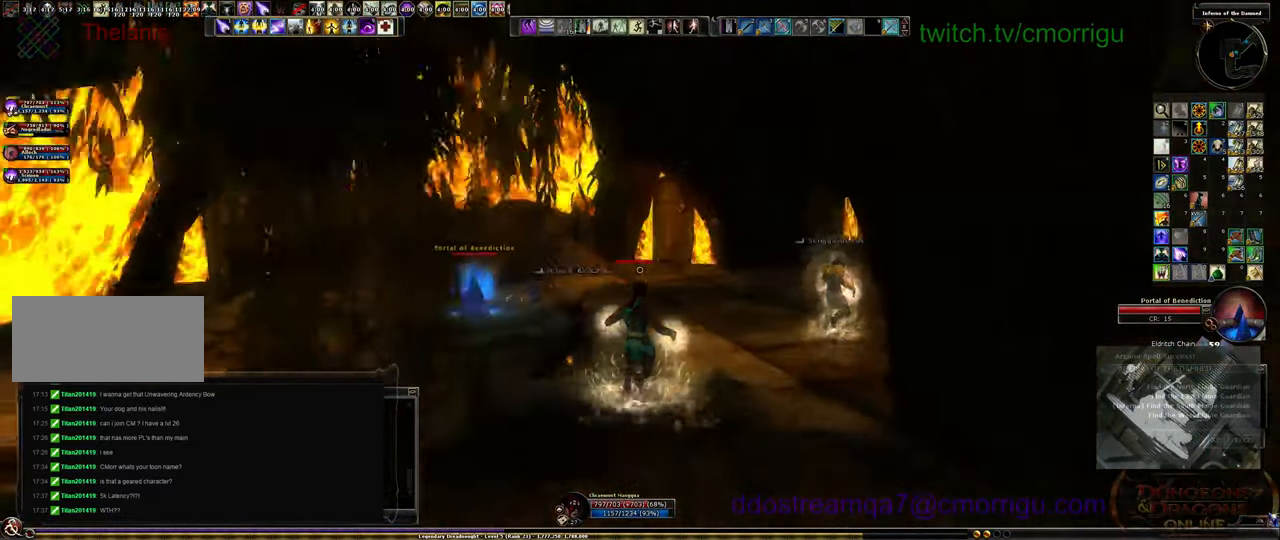
{"keys": ["w"], "events": []}
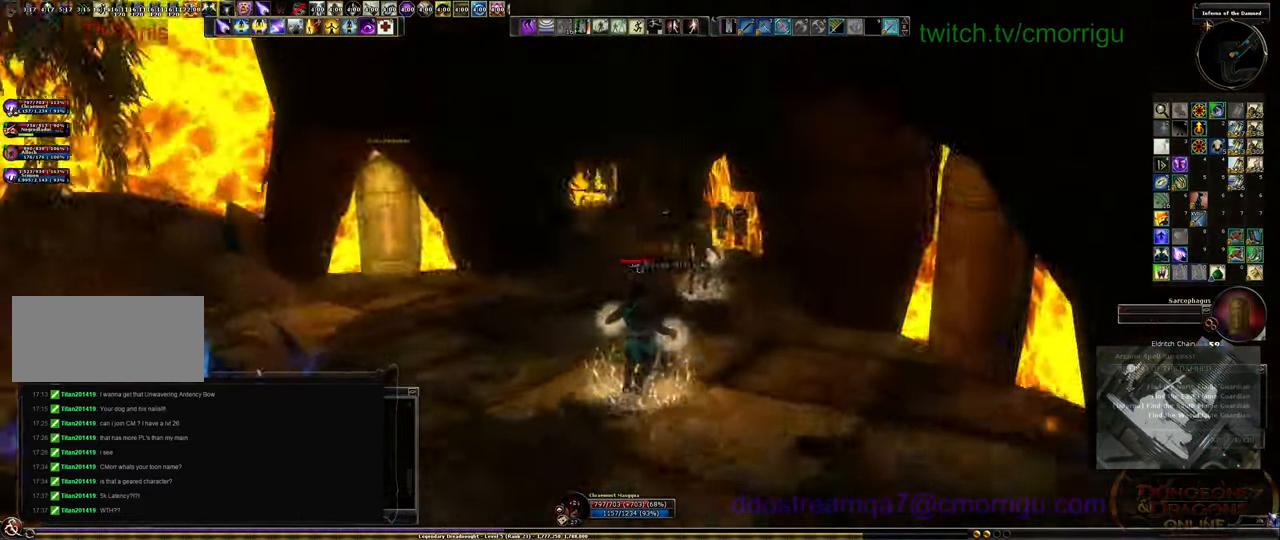
{"keys": ["w"], "events": []}
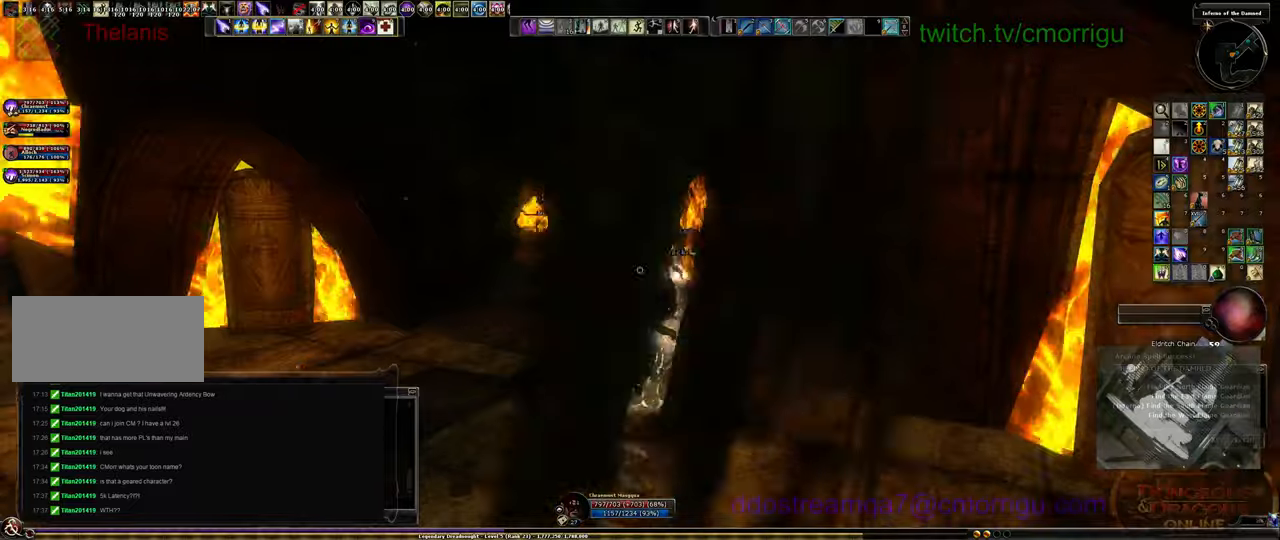
{"keys": ["w"], "events": []}
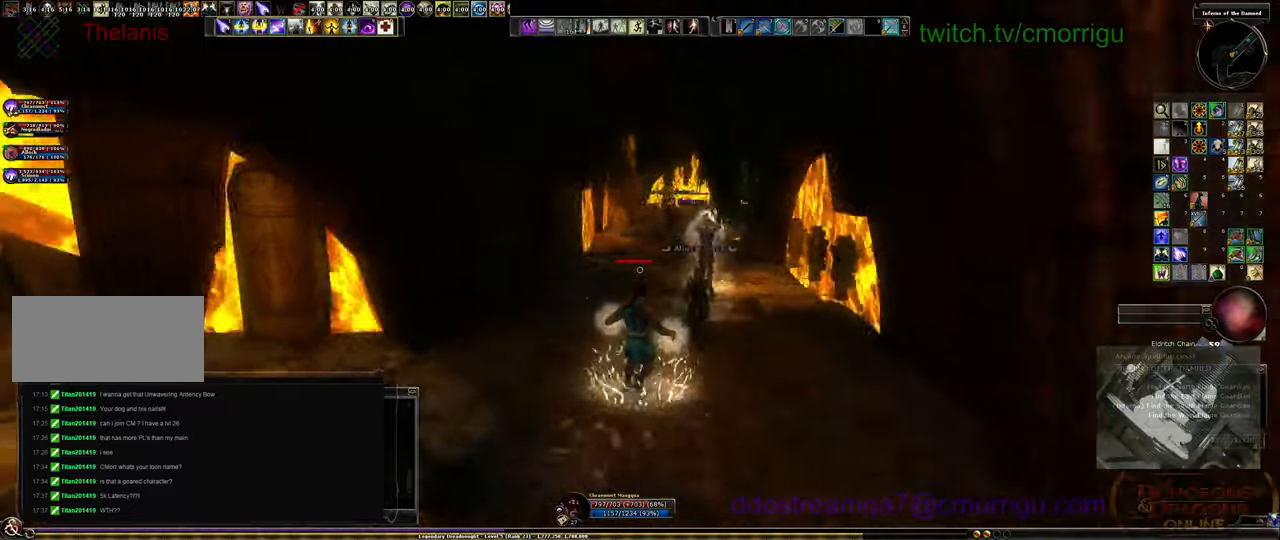
{"keys": ["w"], "events": []}
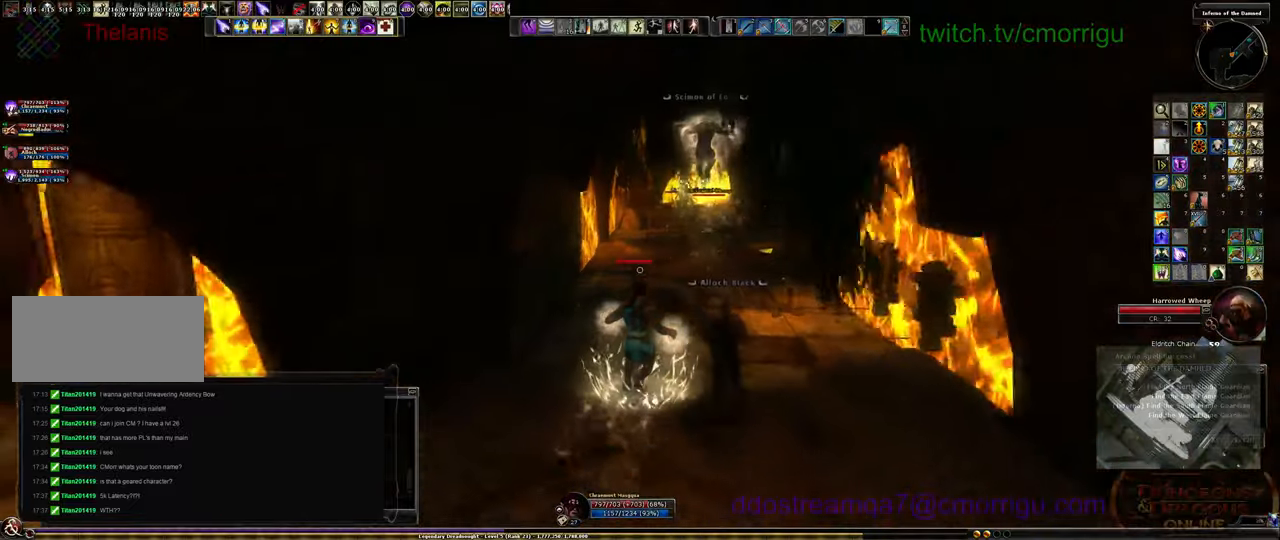
{"keys": ["w"], "events": []}
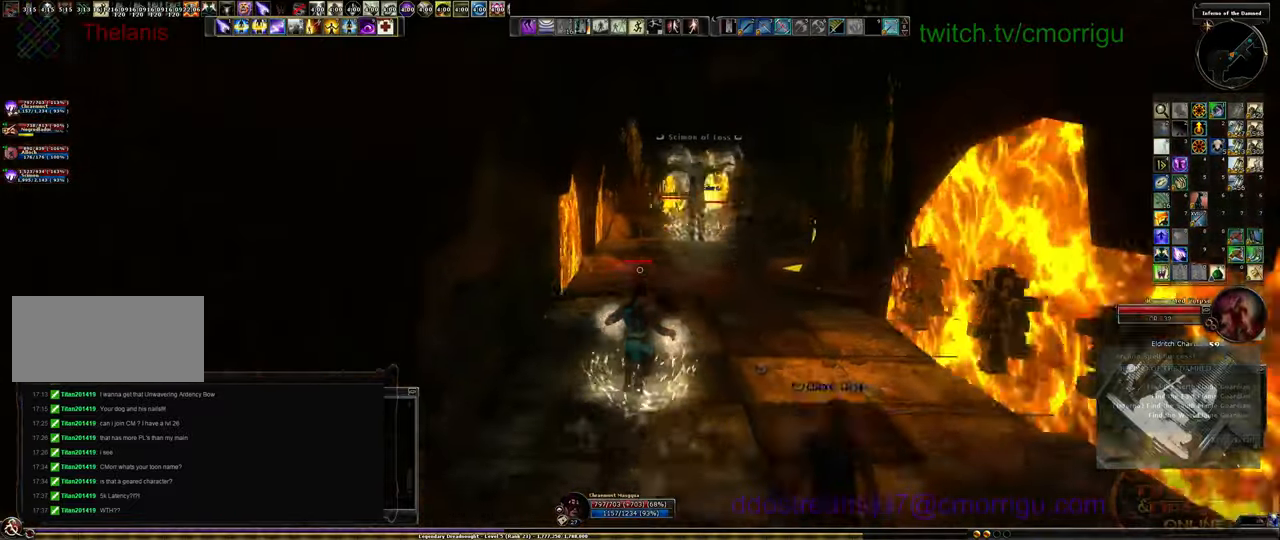
{"keys": ["w"], "events": []}
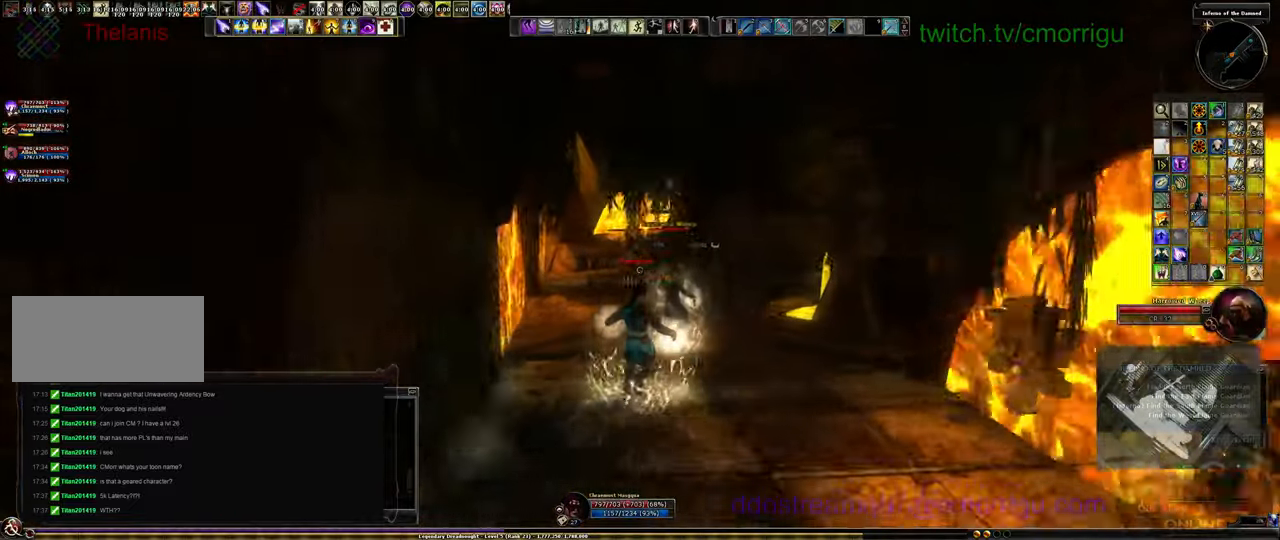
{"keys": ["w"], "events": []}
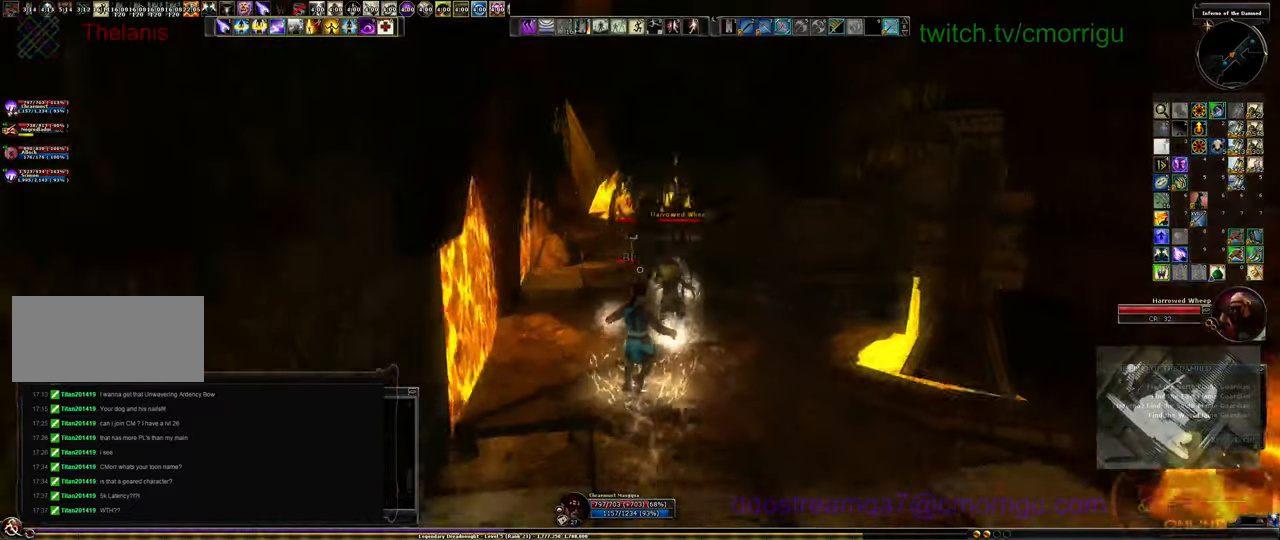
{"keys": ["w"], "events": []}
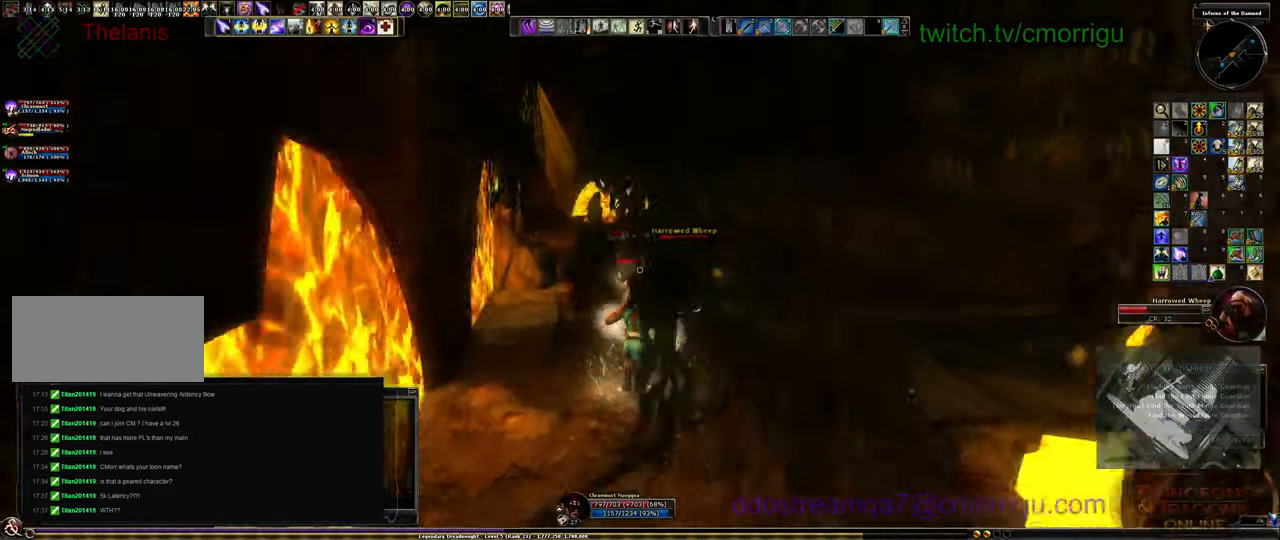
{"keys": ["w"], "events": []}
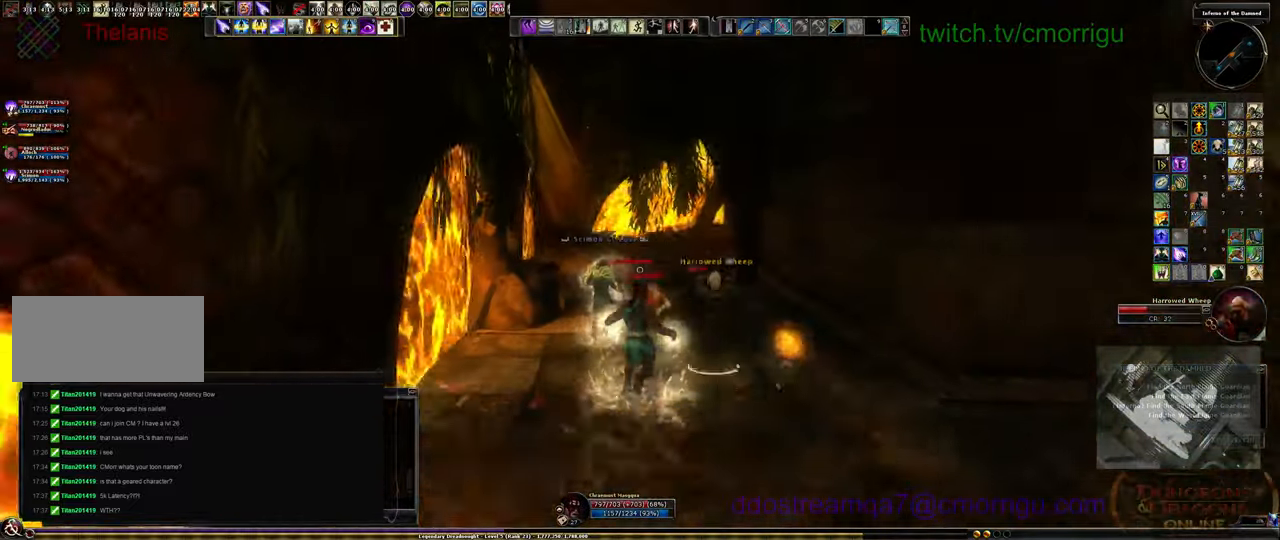
{"keys": [], "events": [[34, "3", "down"], [234, "3", "up"], [500, "w", "up"]]}
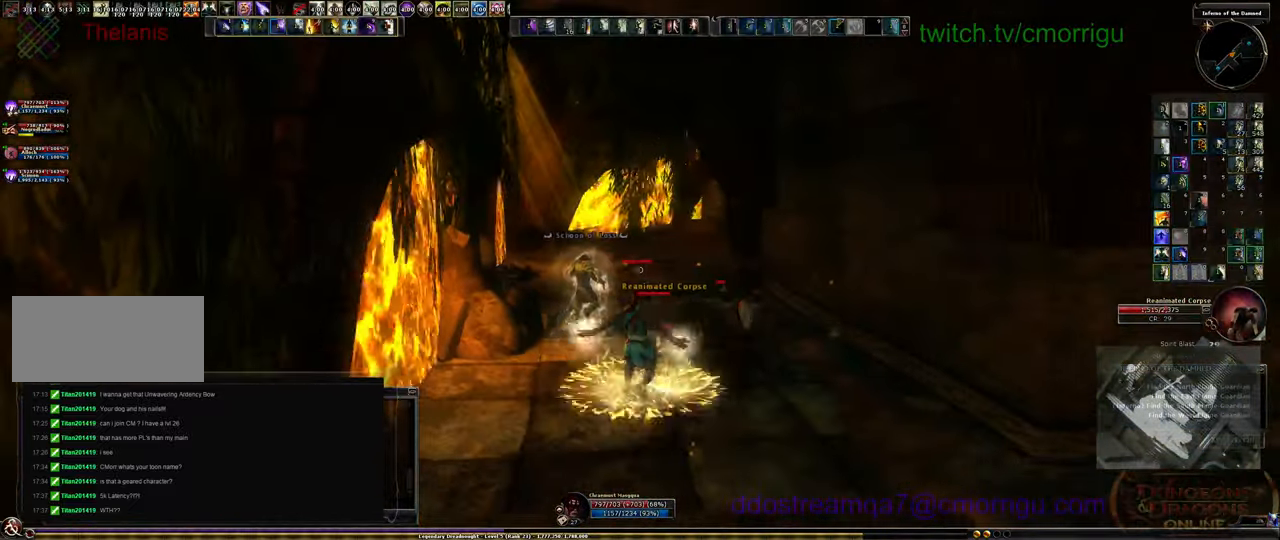
{"keys": ["2", "d"], "events": [[367, "2", "down"], [500, "d", "down"]]}